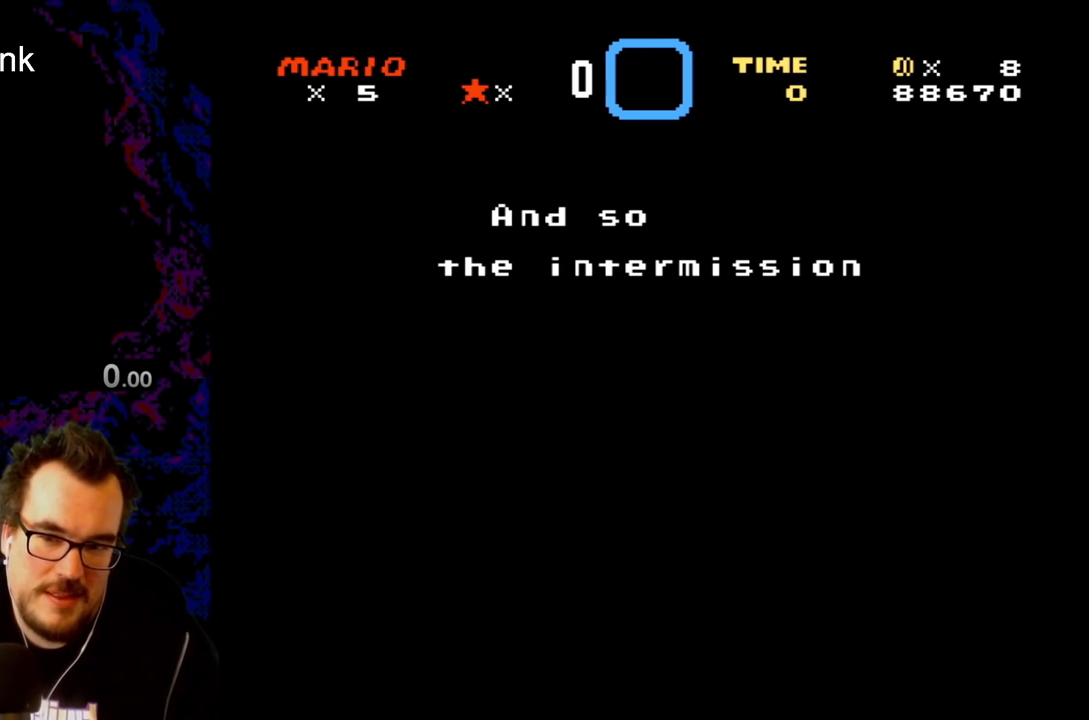
Gameplay with a controller (Nintendo layout); each line is a JSON object with the inputs held at the frame after it. "events" lists button and stick changes between this image and that frame as [ms after this image, input, new state], when the widget could be followed in between. Not read: L3 R3.
{"buttons": ["Y"], "events": [[67, "DPAD_RIGHT", "down"], [133, "Y", "down"], [483, "DPAD_RIGHT", "up"]]}
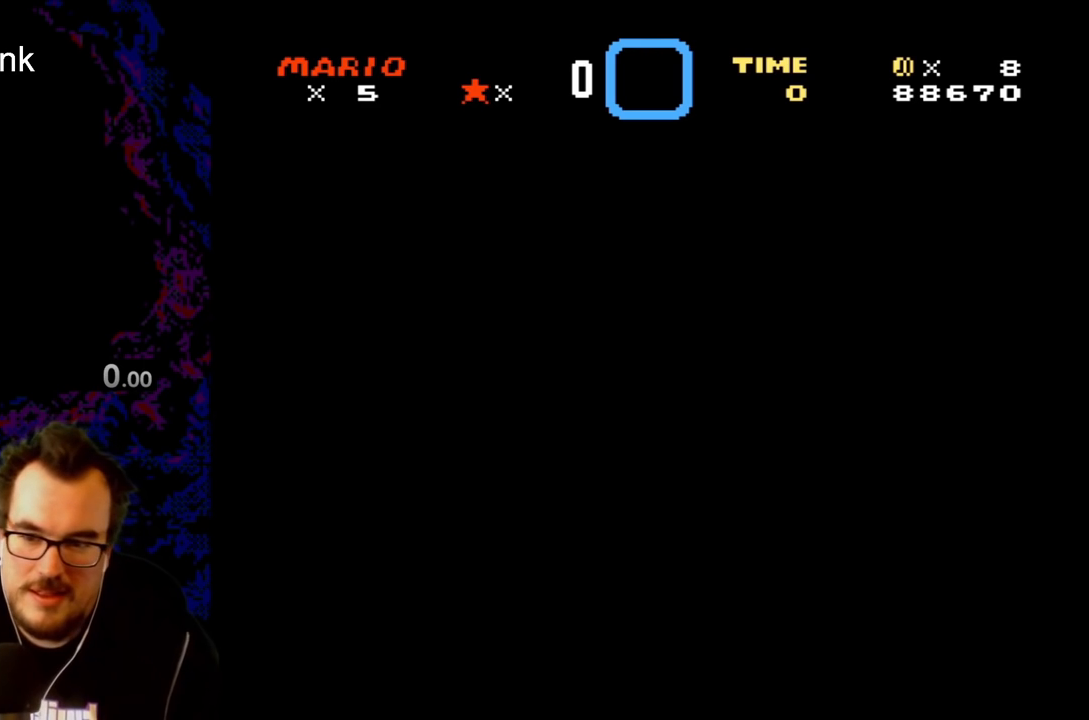
{"buttons": [], "events": [[200, "Y", "up"]]}
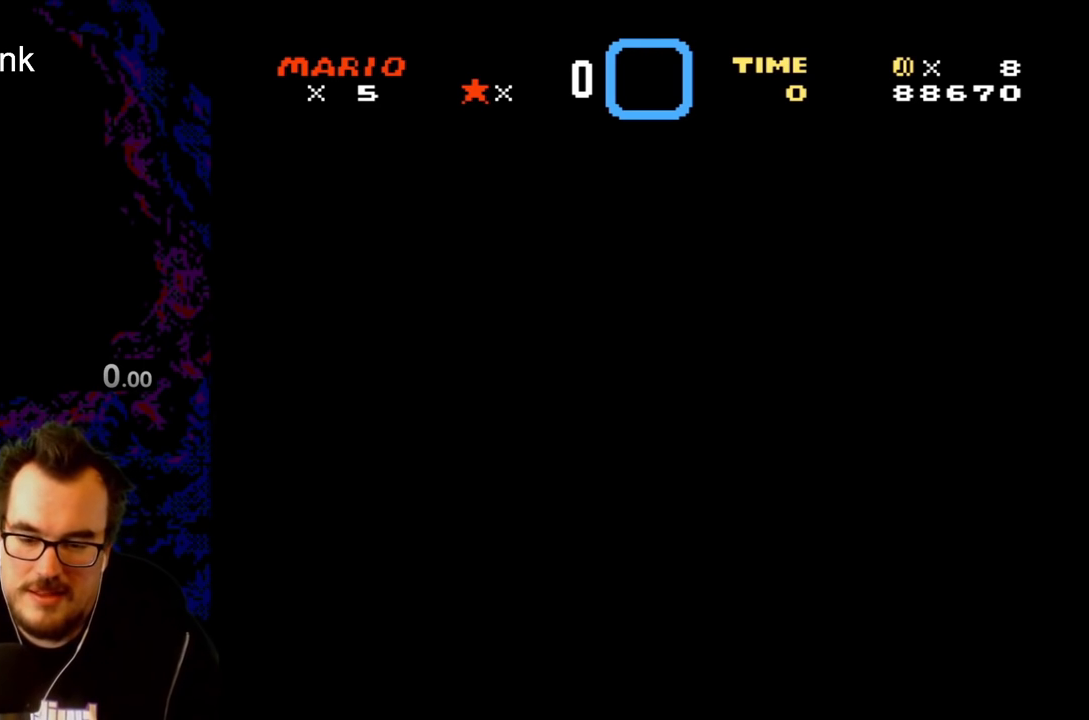
{"buttons": [], "events": []}
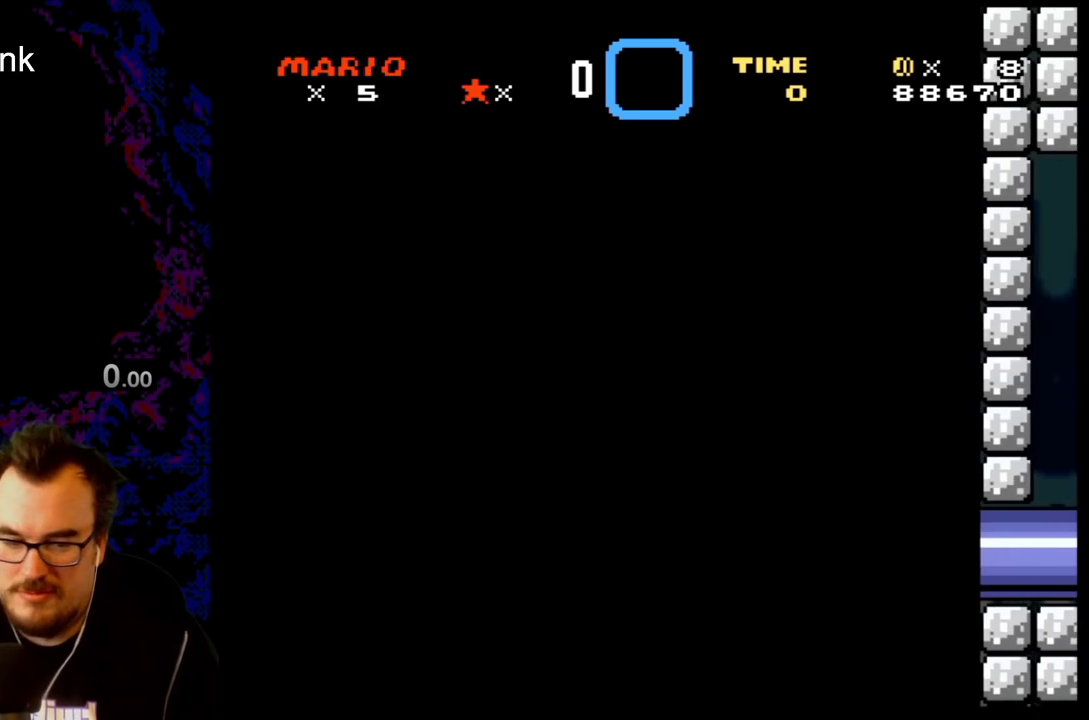
{"buttons": [], "events": []}
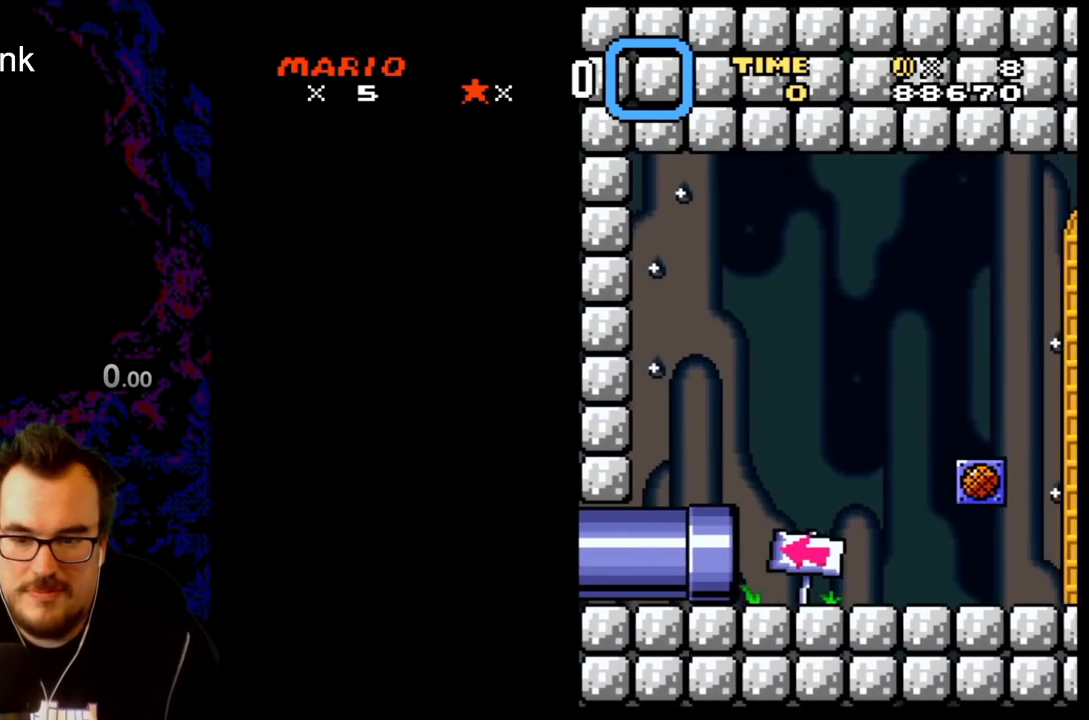
{"buttons": ["Y", "DPAD_RIGHT"], "events": [[33, "DPAD_RIGHT", "down"], [50, "Y", "down"]]}
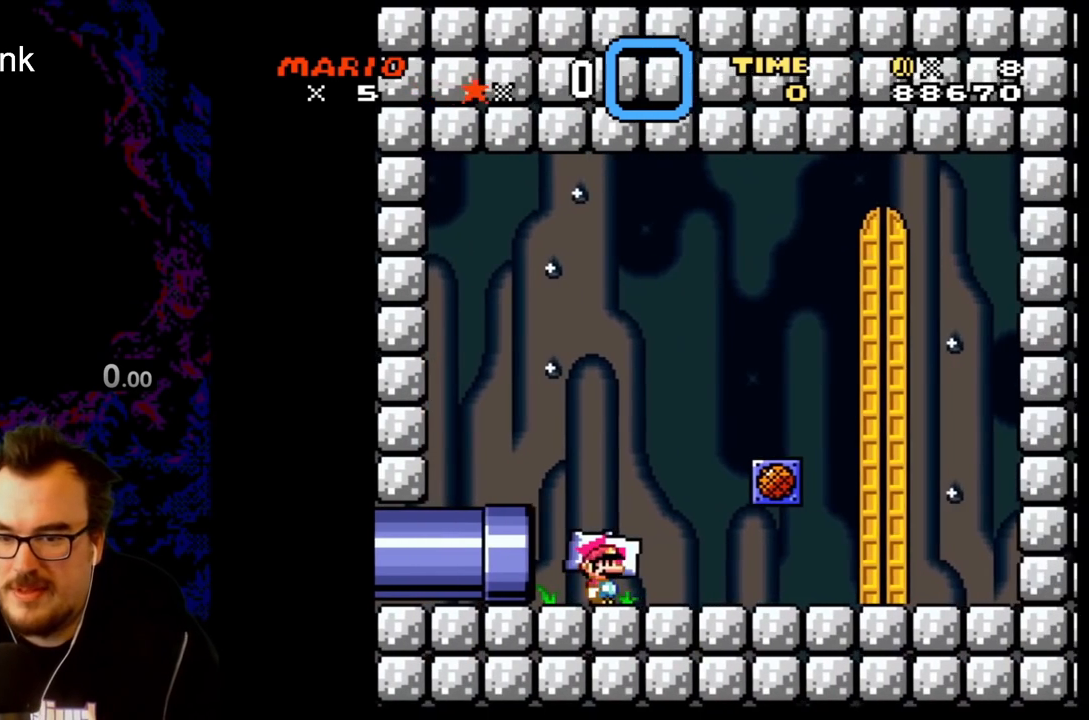
{"buttons": ["Y", "DPAD_RIGHT"], "events": []}
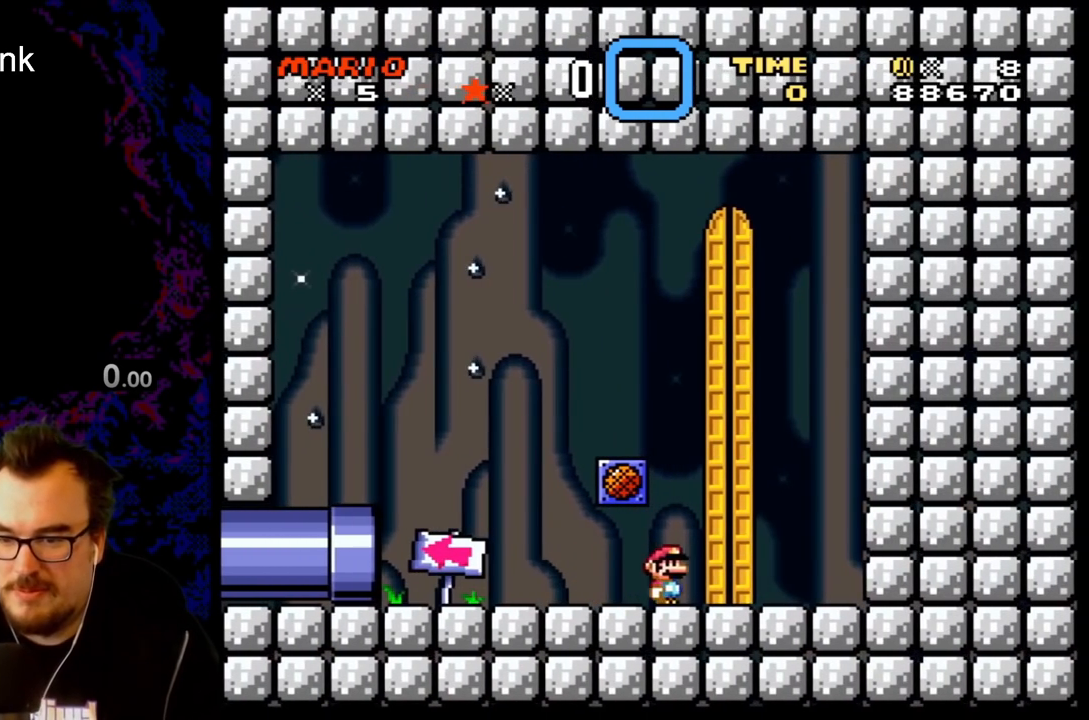
{"buttons": [], "events": [[17, "DPAD_RIGHT", "up"], [33, "DPAD_LEFT", "down"], [100, "DPAD_UP", "down"], [150, "DPAD_LEFT", "up"], [283, "DPAD_UP", "up"], [333, "DPAD_UP", "down"], [433, "Y", "up"], [450, "DPAD_UP", "up"]]}
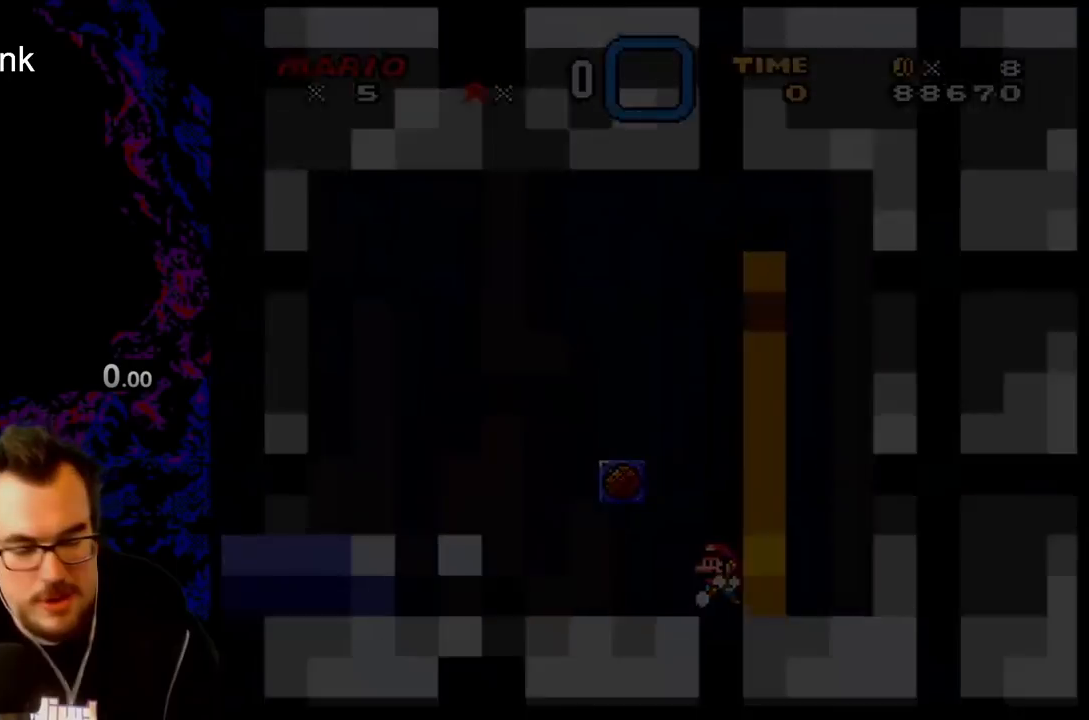
{"buttons": [], "events": []}
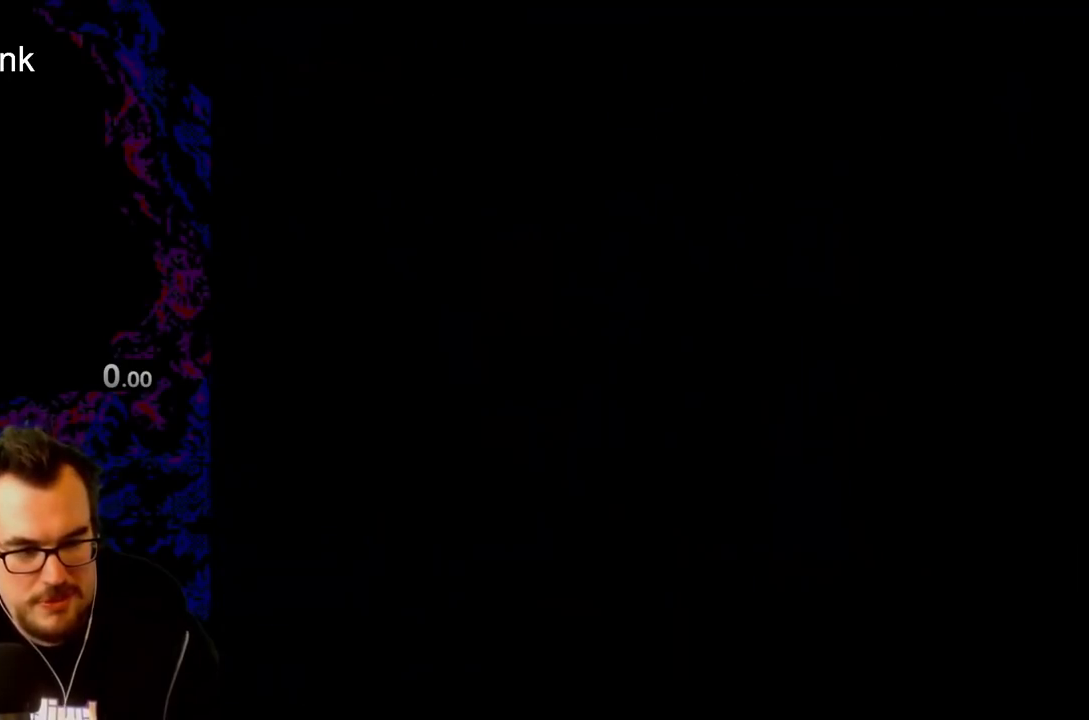
{"buttons": ["Y"], "events": [[367, "Y", "down"]]}
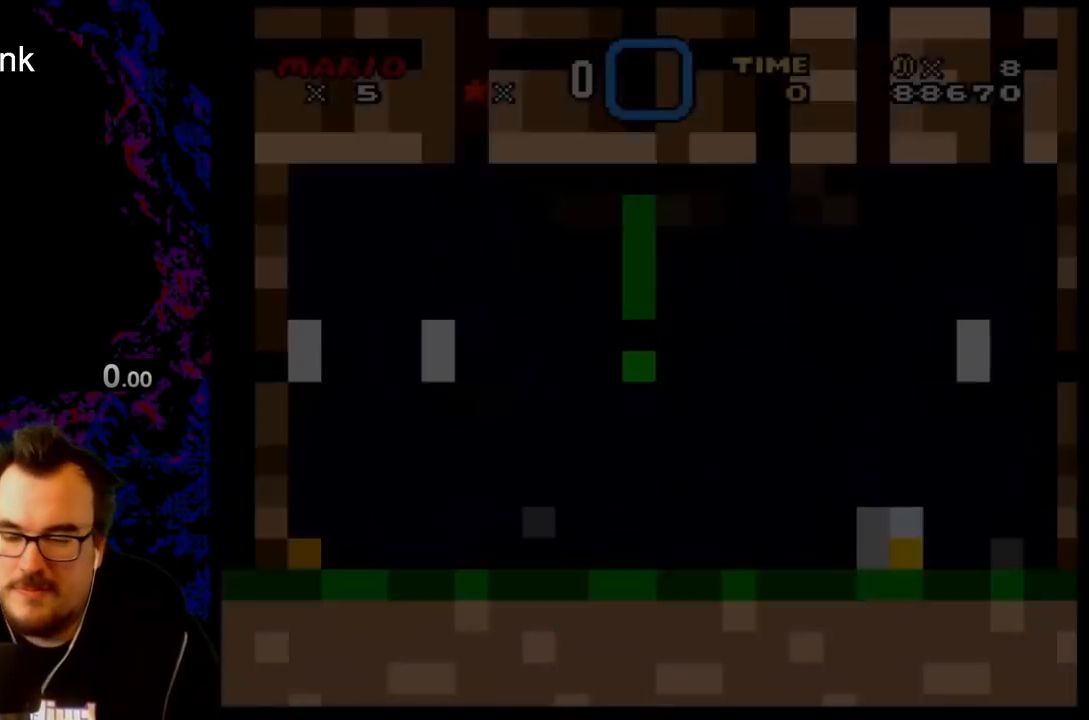
{"buttons": ["Y"], "events": []}
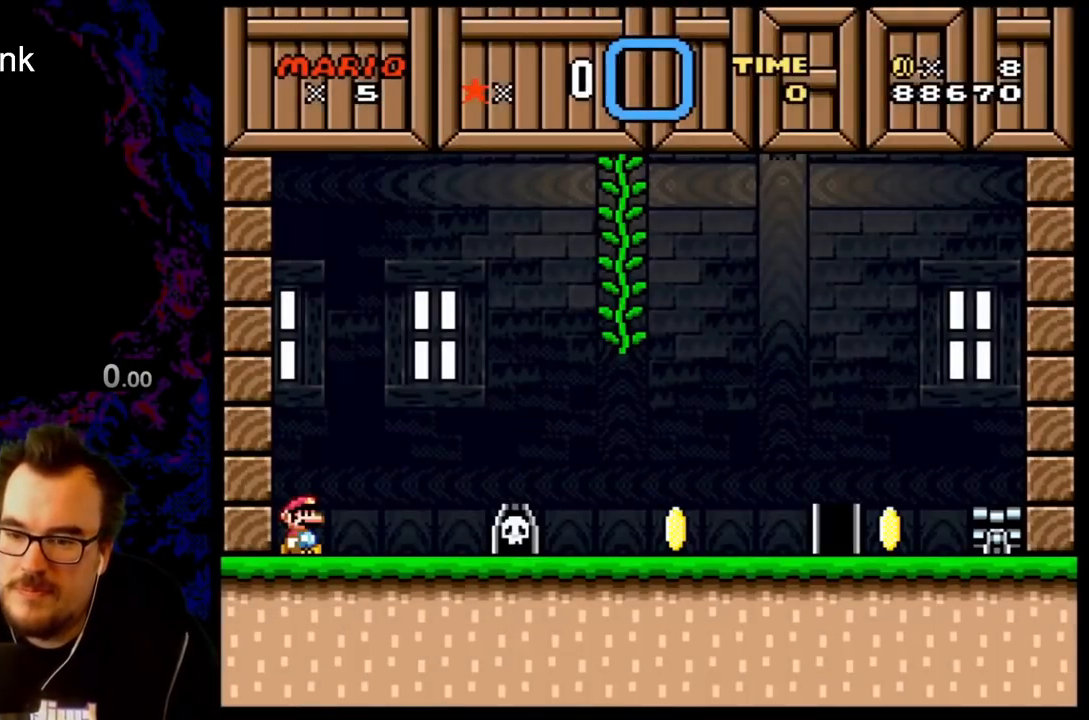
{"buttons": ["Y", "DPAD_RIGHT"], "events": [[483, "DPAD_RIGHT", "down"]]}
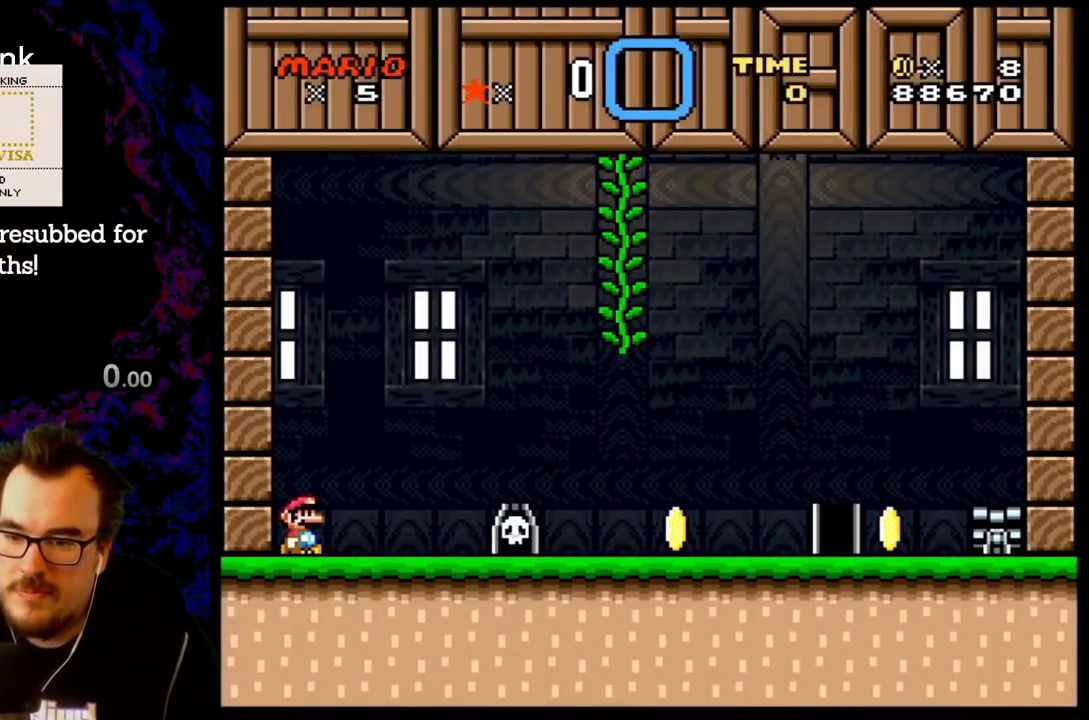
{"buttons": ["Y", "DPAD_RIGHT"], "events": [[150, "B", "down"], [450, "B", "up"]]}
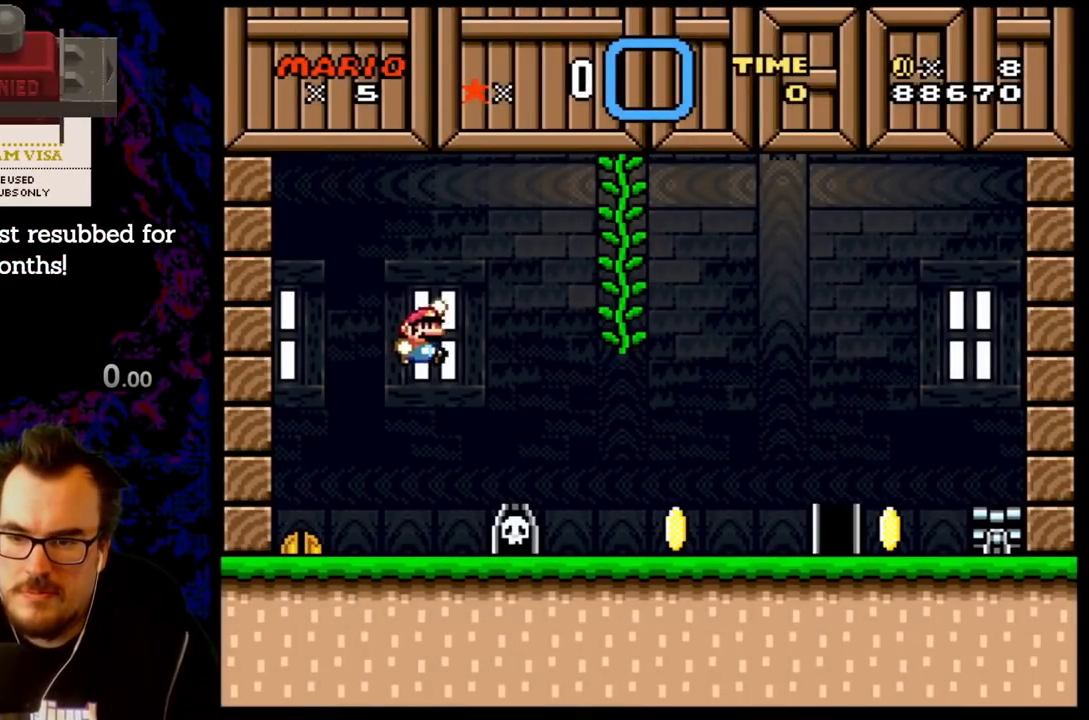
{"buttons": ["Y", "DPAD_LEFT"], "events": [[383, "DPAD_DOWN", "down"], [383, "DPAD_RIGHT", "up"], [400, "DPAD_DOWN", "up"], [400, "DPAD_LEFT", "down"]]}
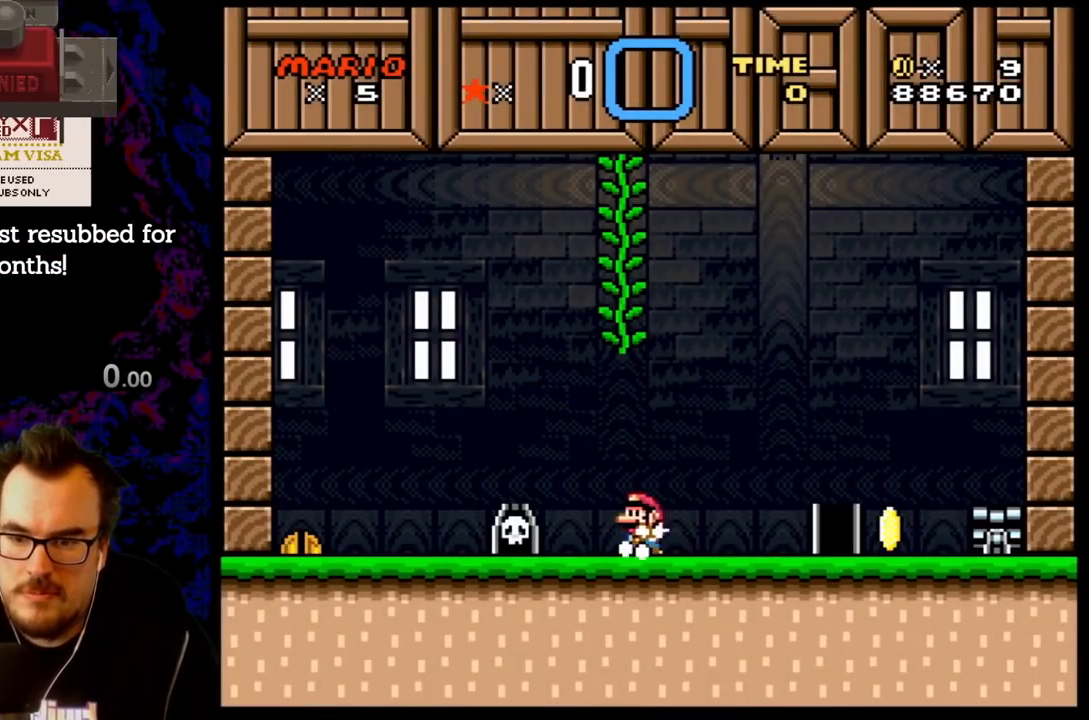
{"buttons": ["B", "Y"], "events": [[50, "DPAD_LEFT", "up"], [83, "DPAD_UP", "down"], [283, "DPAD_UP", "up"], [417, "B", "down"]]}
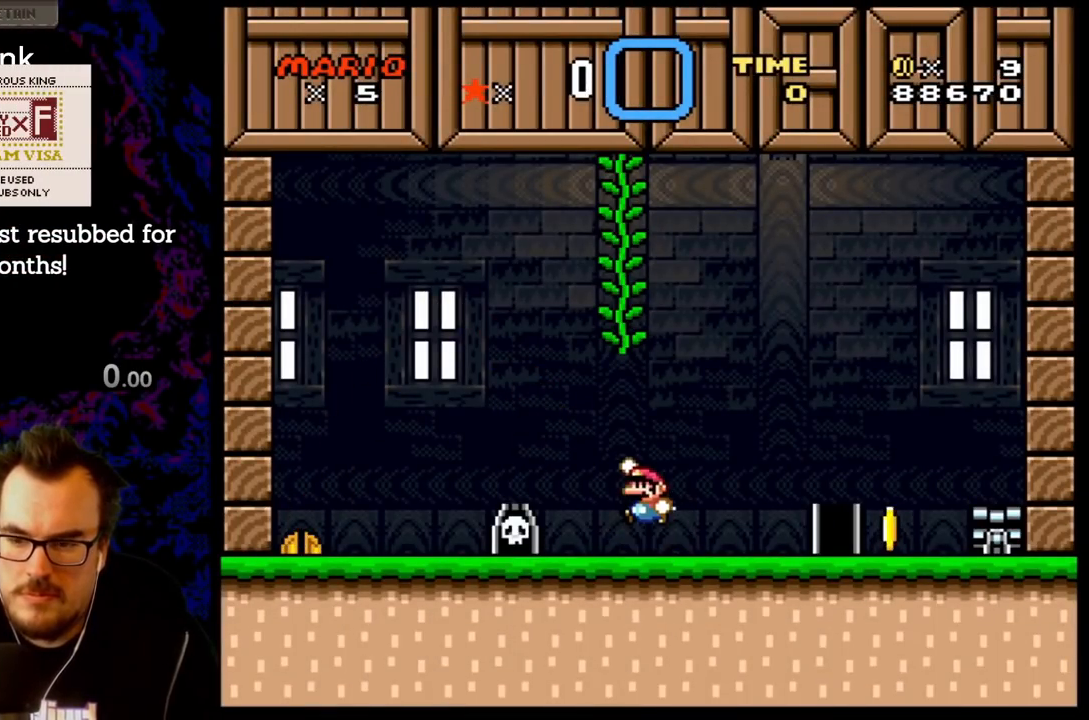
{"buttons": ["Y"], "events": [[117, "DPAD_RIGHT", "down"], [150, "B", "up"], [183, "DPAD_RIGHT", "up"]]}
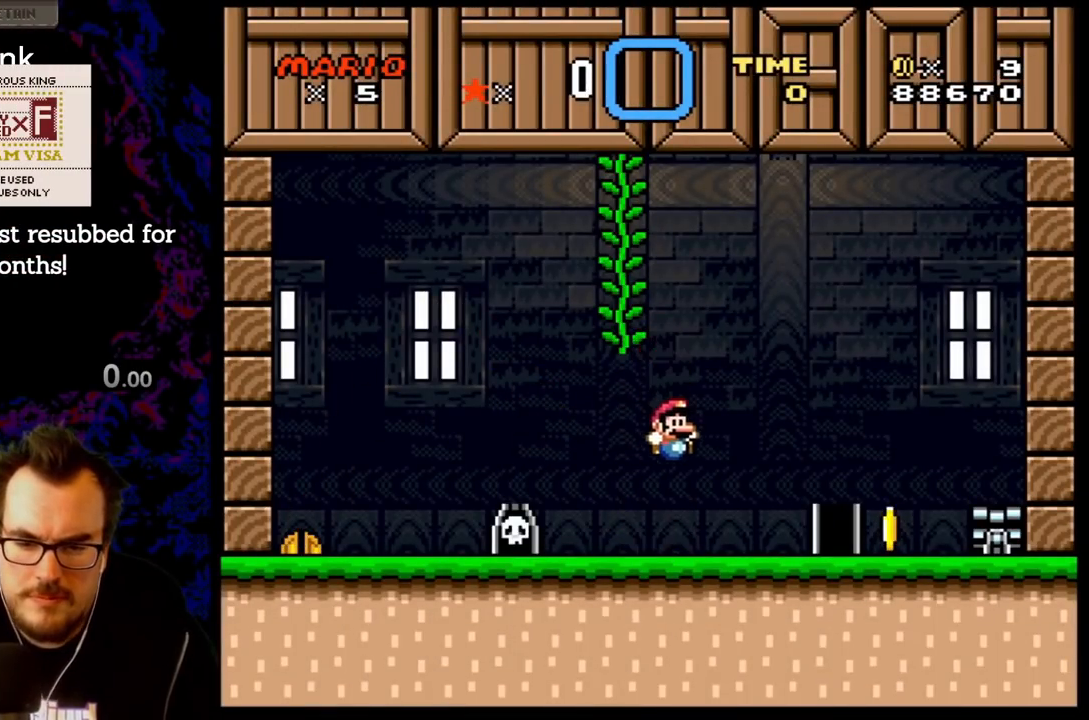
{"buttons": ["Y", "DPAD_RIGHT"], "events": [[50, "DPAD_UP", "down"], [183, "B", "down"], [217, "DPAD_RIGHT", "down"], [233, "DPAD_UP", "up"], [367, "B", "up"]]}
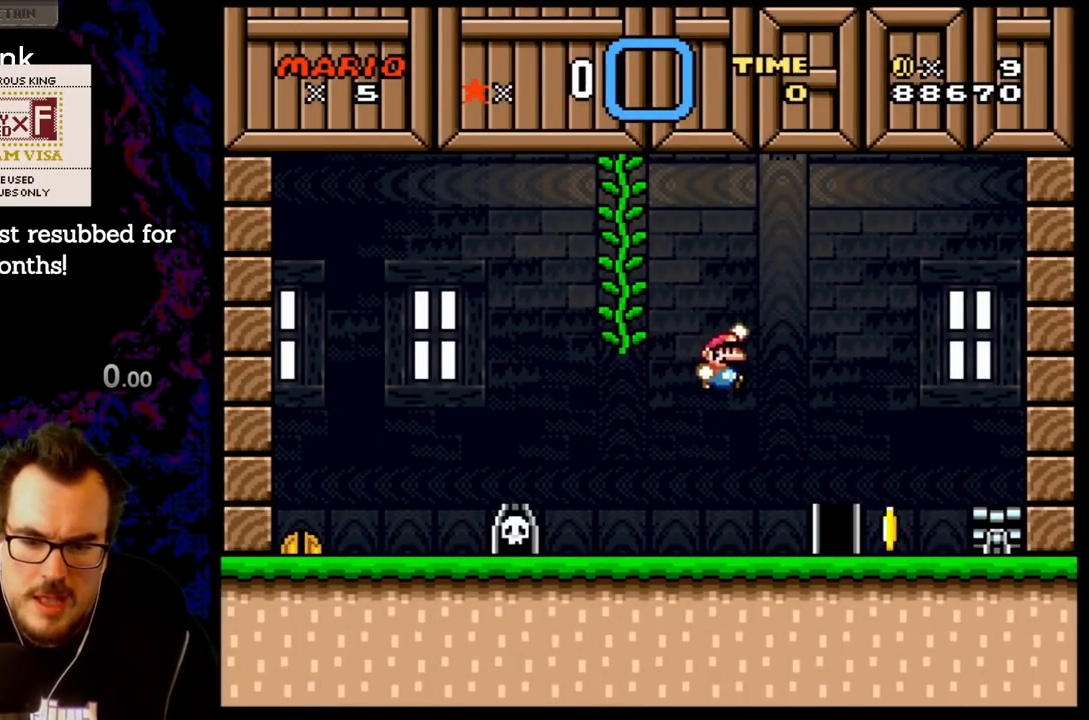
{"buttons": ["Y", "DPAD_DOWN"], "events": [[233, "DPAD_LEFT", "down"], [233, "DPAD_RIGHT", "up"], [383, "DPAD_LEFT", "up"], [467, "DPAD_DOWN", "down"]]}
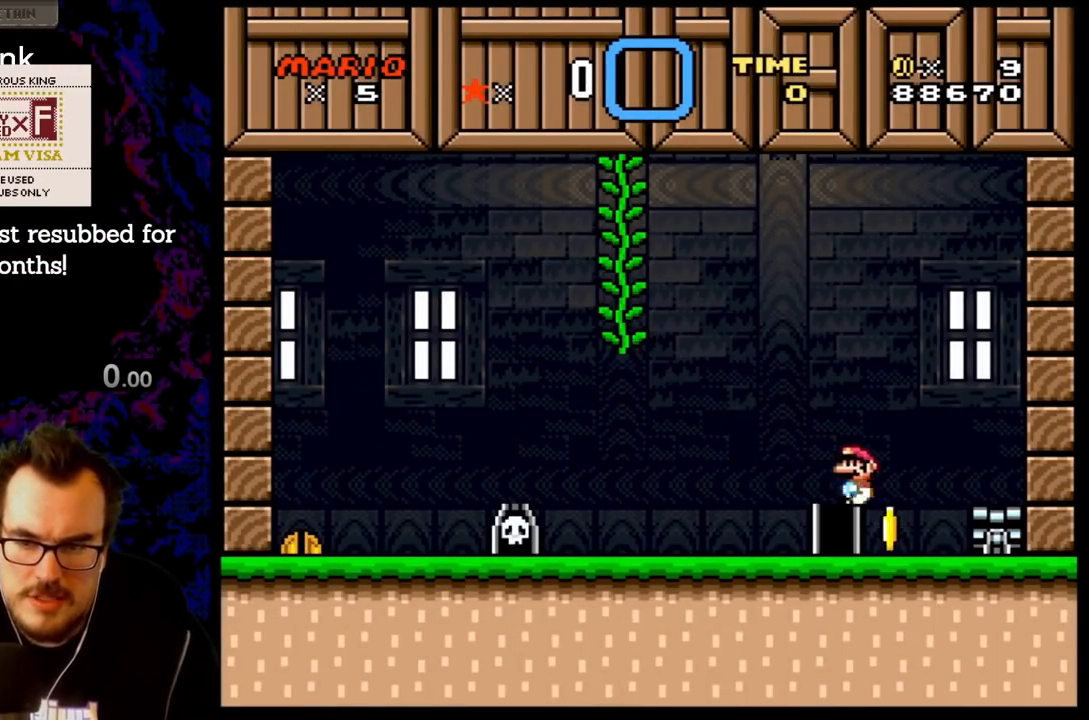
{"buttons": ["Y", "DPAD_LEFT"], "events": [[167, "DPAD_DOWN", "up"], [200, "DPAD_RIGHT", "down"], [333, "DPAD_DOWN", "down"], [367, "DPAD_LEFT", "down"], [367, "DPAD_RIGHT", "up"], [383, "DPAD_DOWN", "up"]]}
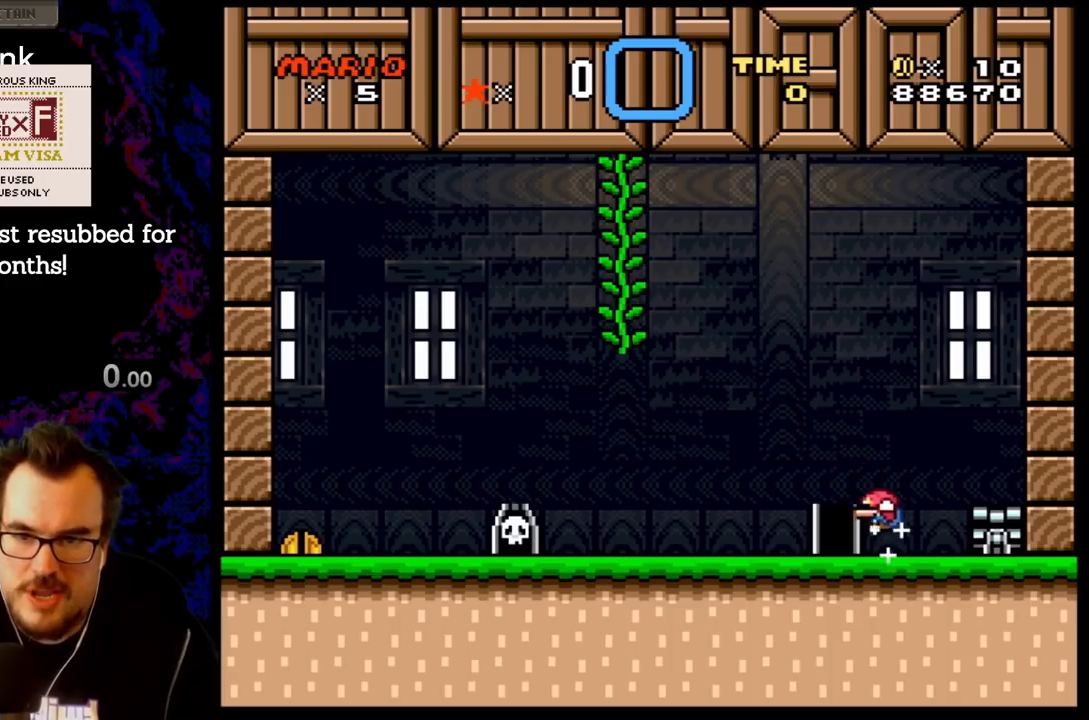
{"buttons": ["Y", "DPAD_LEFT"], "events": [[67, "DPAD_LEFT", "up"], [133, "DPAD_DOWN", "down"], [250, "B", "down"], [333, "B", "up"], [333, "DPAD_LEFT", "down"], [350, "DPAD_DOWN", "up"], [433, "DPAD_LEFT", "up"], [450, "DPAD_LEFT", "down"]]}
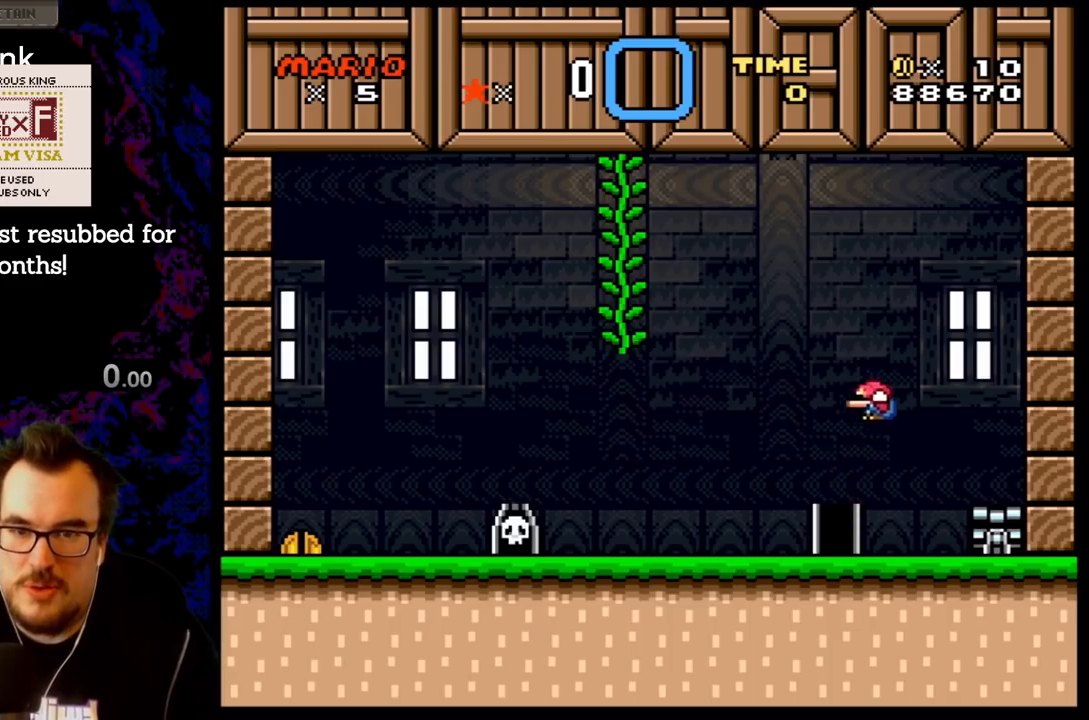
{"buttons": ["Y"], "events": [[33, "DPAD_LEFT", "up"], [283, "B", "down"], [433, "B", "up"]]}
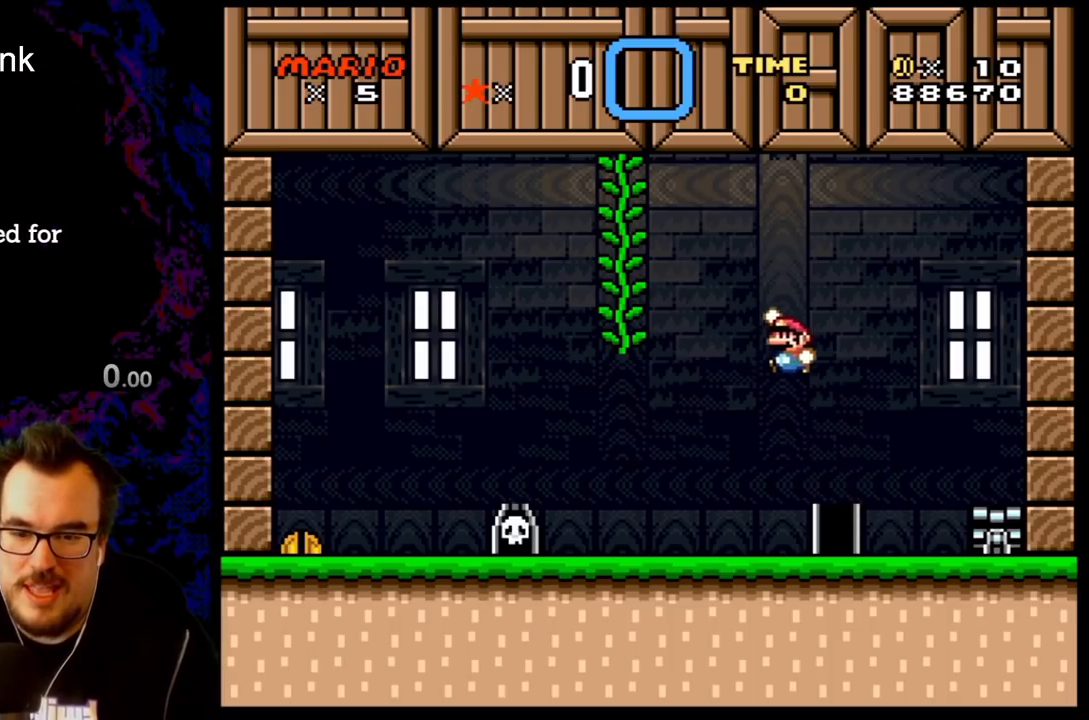
{"buttons": ["Y", "DPAD_LEFT"], "events": [[167, "DPAD_RIGHT", "down"], [283, "DPAD_RIGHT", "up"], [433, "DPAD_LEFT", "down"]]}
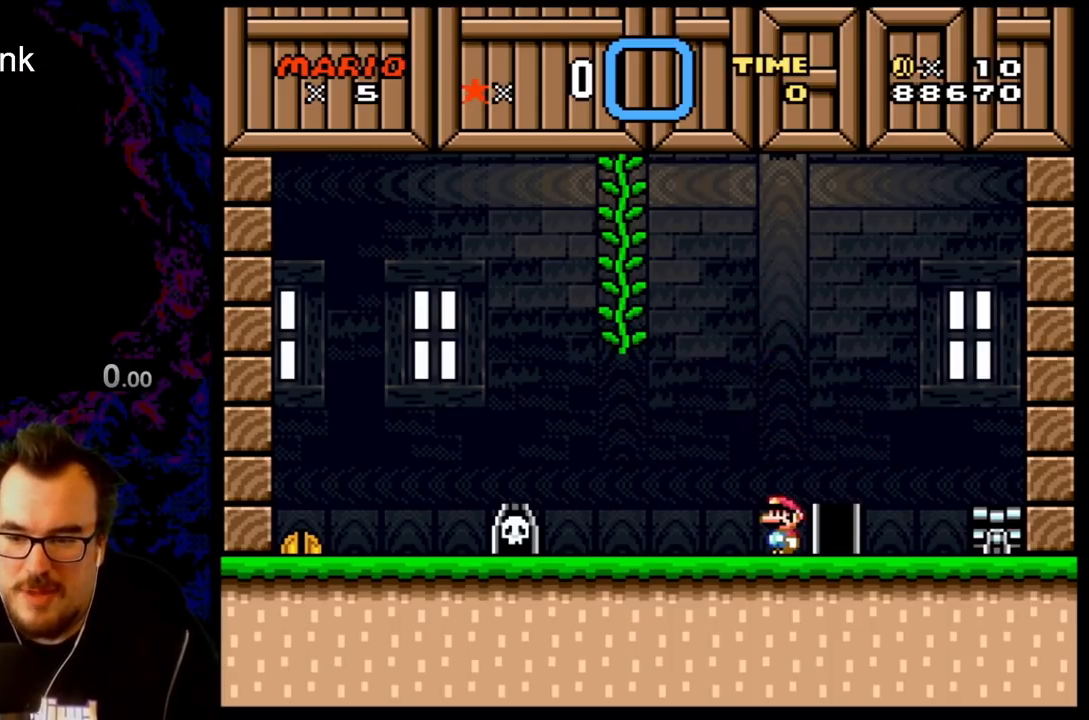
{"buttons": ["Y", "DPAD_UP"], "events": [[167, "DPAD_LEFT", "up"], [183, "B", "down"], [250, "DPAD_LEFT", "down"], [250, "DPAD_UP", "down"], [283, "DPAD_UP", "up"], [400, "DPAD_LEFT", "up"], [467, "B", "up"], [467, "DPAD_UP", "down"]]}
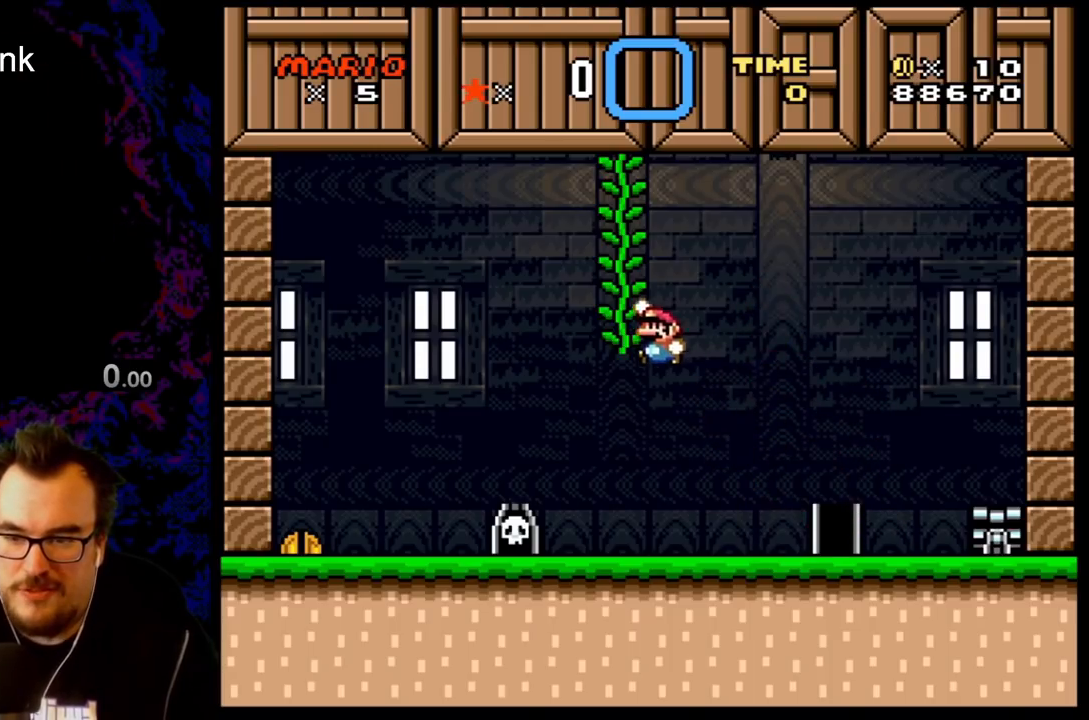
{"buttons": ["Y", "DPAD_UP"], "events": [[183, "DPAD_UP", "up"], [217, "B", "down"], [450, "DPAD_UP", "down"], [483, "B", "up"]]}
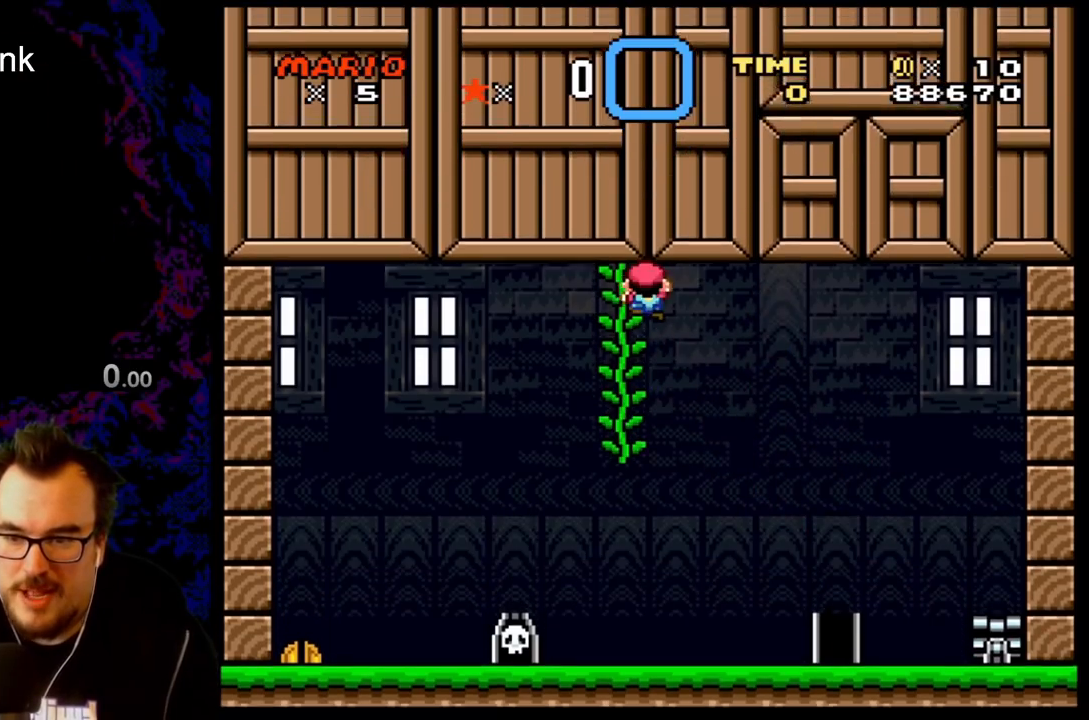
{"buttons": ["B", "Y", "DPAD_UP"], "events": [[133, "Y", "up"], [200, "DPAD_LEFT", "down"], [217, "Y", "down"], [250, "DPAD_UP", "up"], [383, "DPAD_UP", "down"], [400, "B", "down"], [450, "DPAD_LEFT", "up"]]}
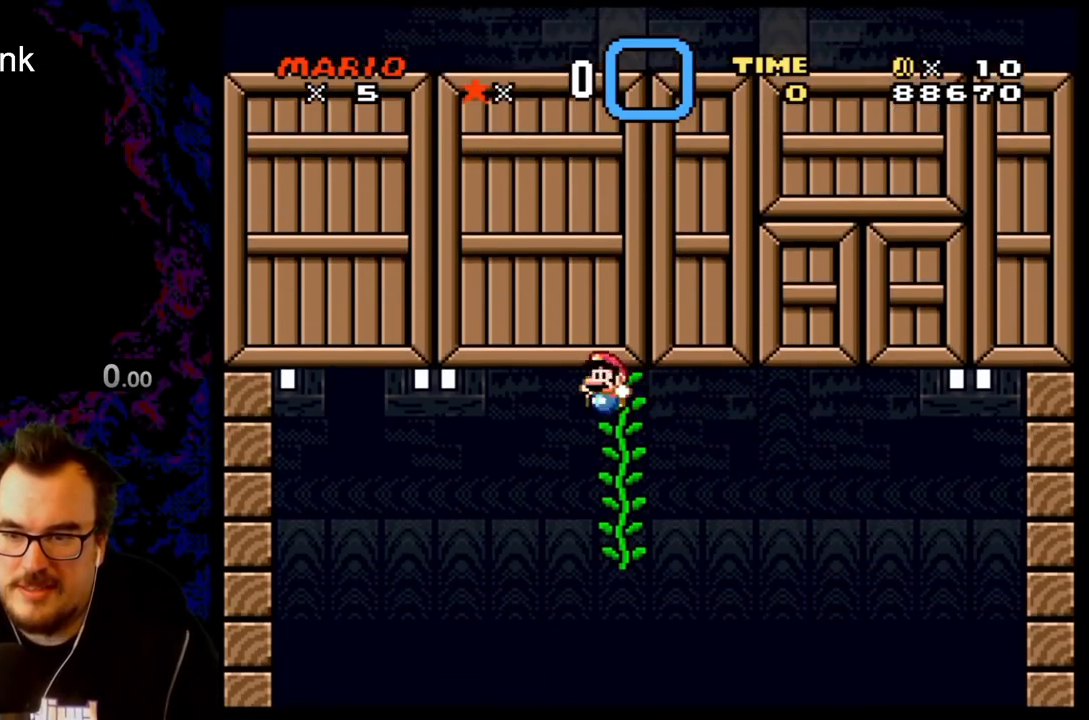
{"buttons": ["Y", "DPAD_LEFT"], "events": [[67, "DPAD_LEFT", "down"], [100, "B", "up"], [167, "DPAD_UP", "up"]]}
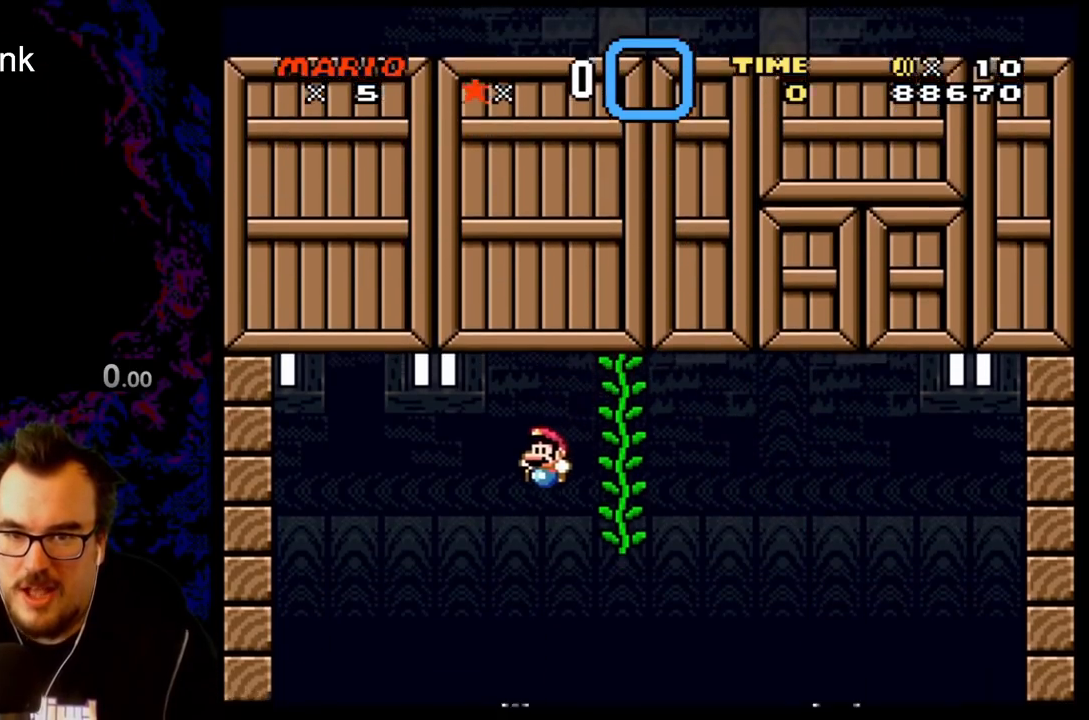
{"buttons": ["Y", "DPAD_LEFT"], "events": []}
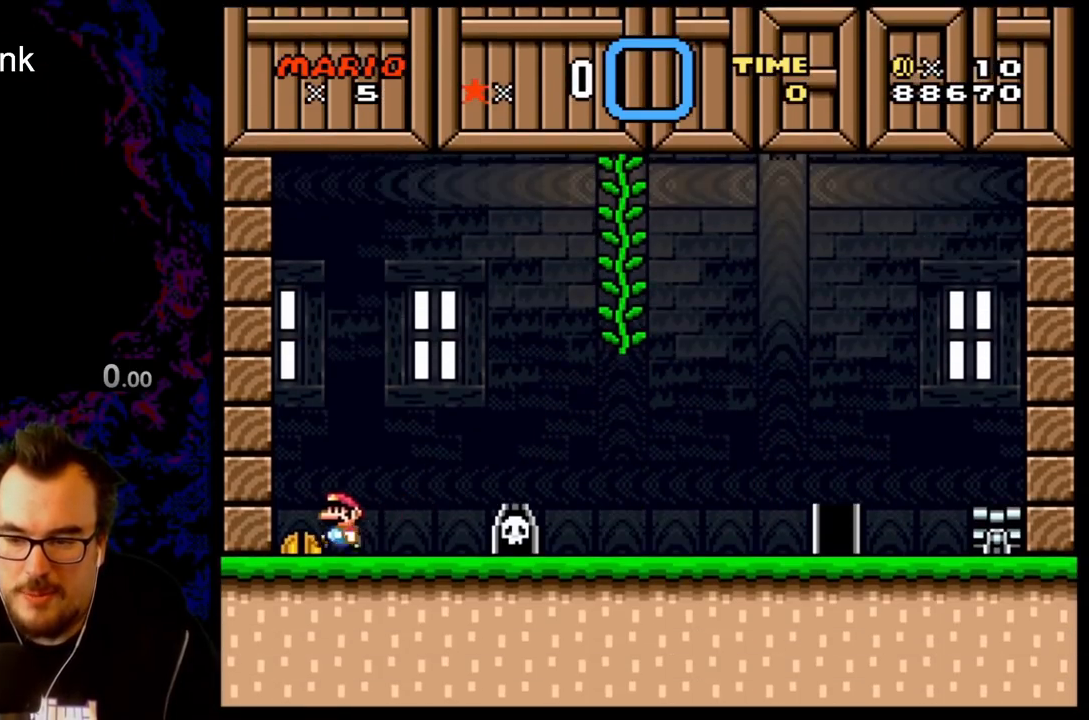
{"buttons": [], "events": [[50, "DPAD_LEFT", "up"], [50, "DPAD_UP", "down"], [167, "Y", "up"], [200, "DPAD_UP", "up"], [300, "DPAD_UP", "down"], [450, "DPAD_UP", "up"]]}
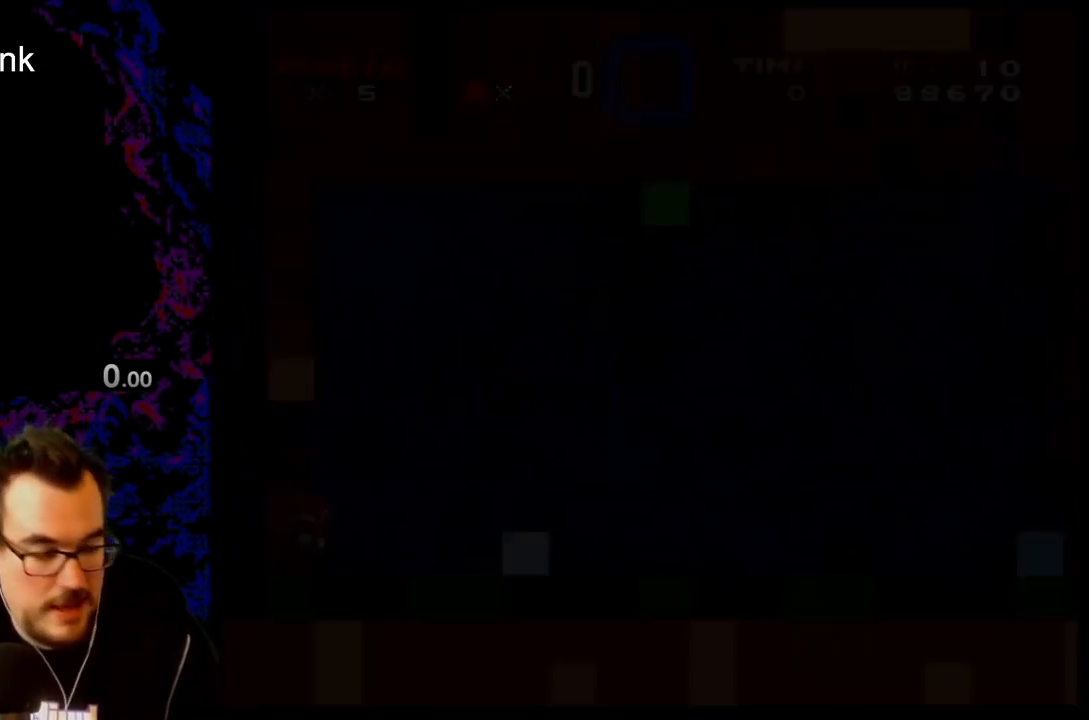
{"buttons": ["Y"], "events": [[367, "Y", "down"]]}
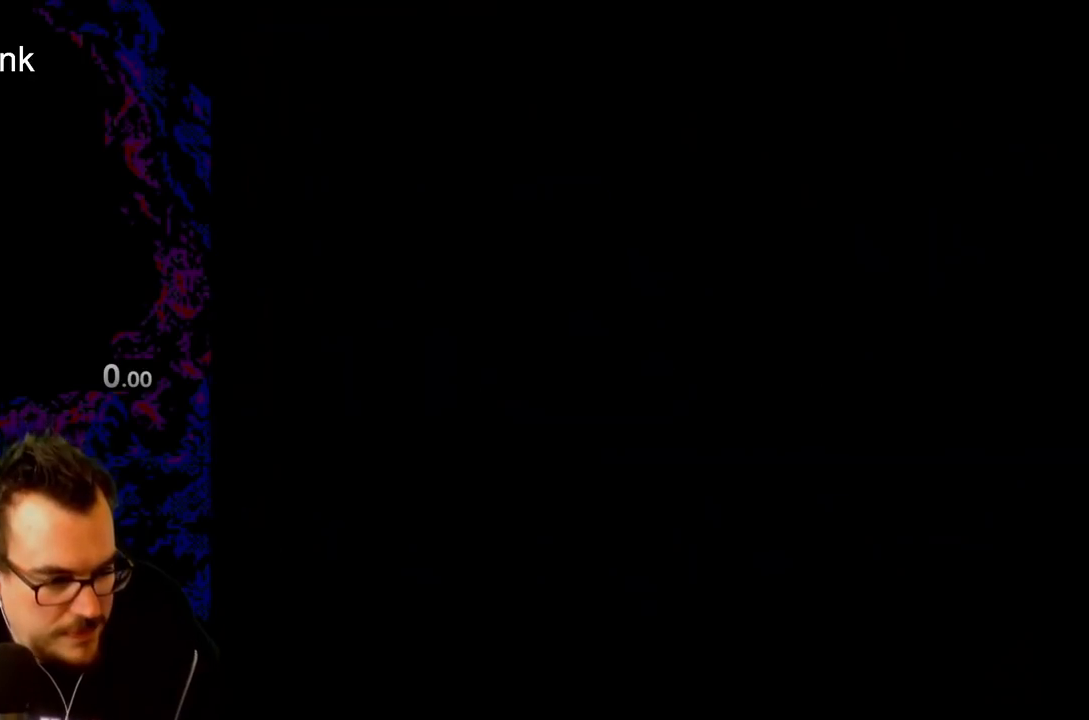
{"buttons": ["Y", "DPAD_LEFT"], "events": [[133, "DPAD_LEFT", "down"]]}
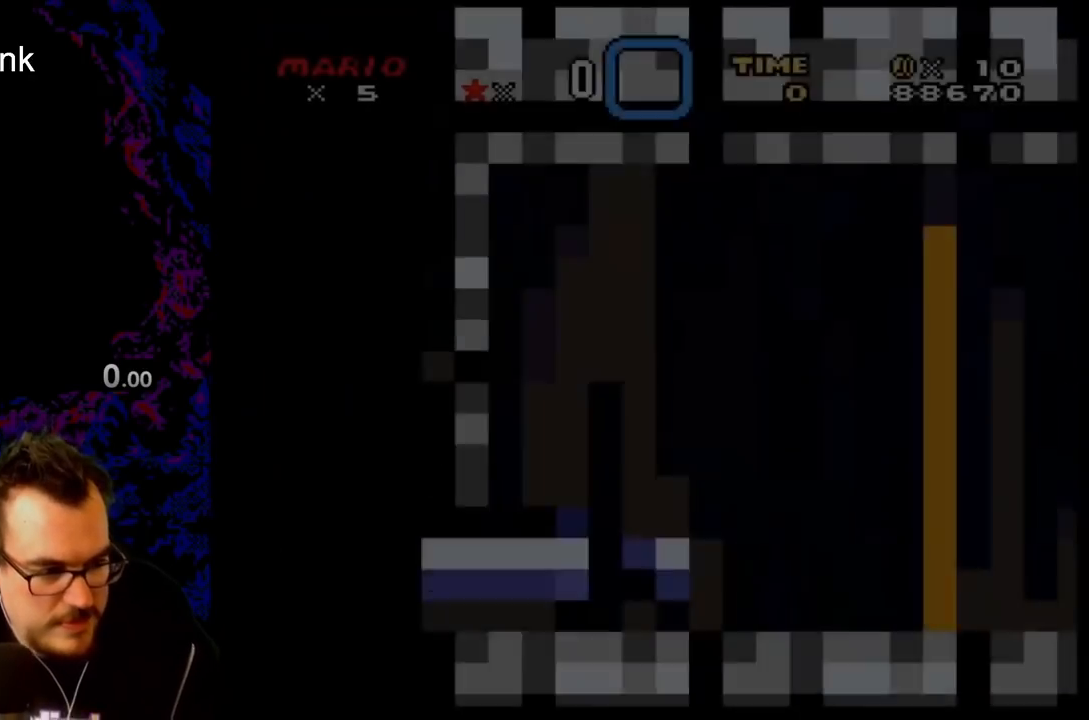
{"buttons": ["Y", "DPAD_LEFT"], "events": []}
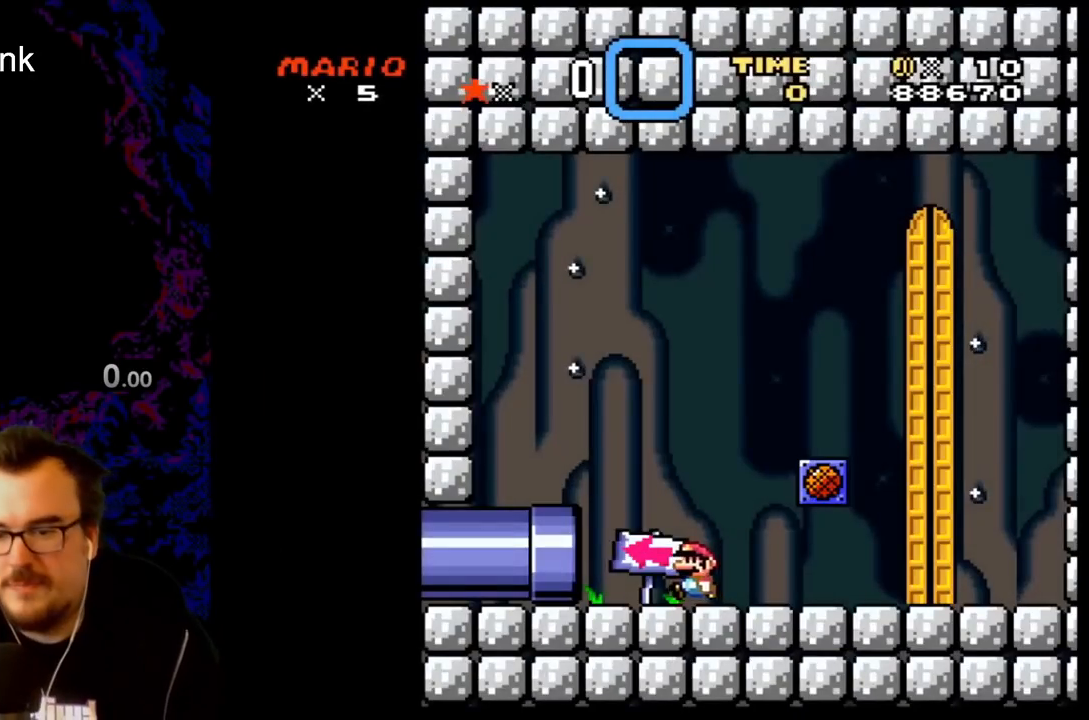
{"buttons": ["Y", "DPAD_LEFT"], "events": []}